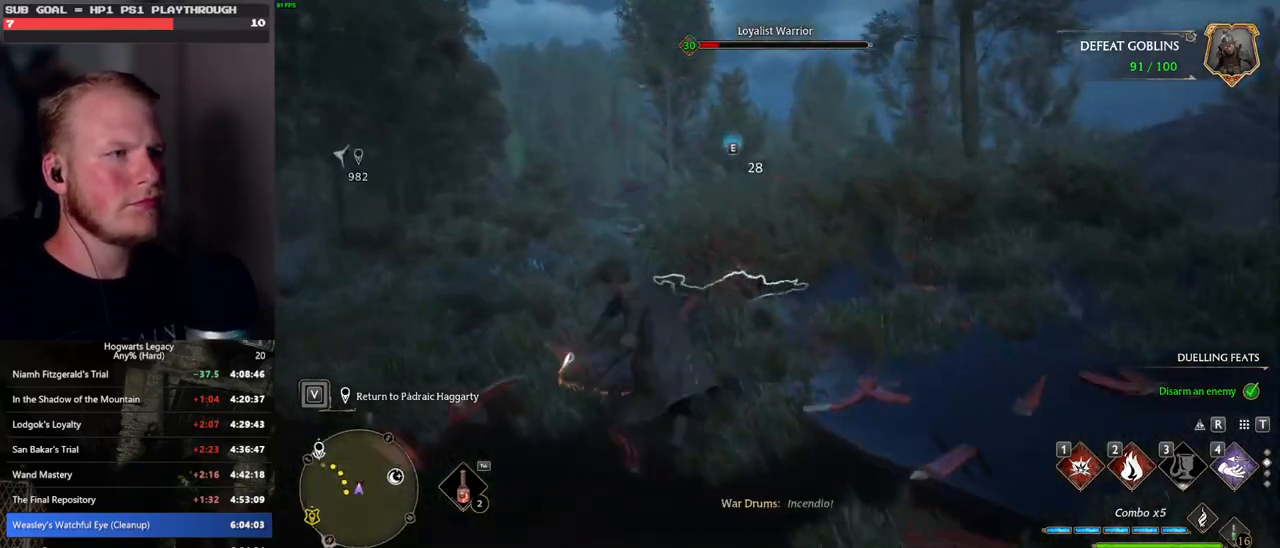
Gameplay with keyboard and mouse; each line is a JSON object with the keys and mouse buttons held at the frame after it. "events" lists presses ("down") and releases ("up") of ".", "/", "0", "1", "2", "3", "4", "5", "6", "7", "8", "9", "a", "alt_l", "alt_r", "b", "backslash", "backspace", "c", "caps_lock", "comma", "ctrl_l", "ctrl_r", "d", "e", "equals", "escape", "f", "f1", "f10", "f11", "f12", "f2", "f3", "f4", "f5", "f6", "f7", "f8", "f9", "g", "h", "i", "j", "k", "l", "lbracket", "m", "minus", "n", "o", "p", "q", "quote", "r", "rbracket", "return", "s", "semicolon", "shift_l", "shift_r", "space", "super", "t", "tab", "tilde", "u", "v", "w", "x", "y", "z", "mouse_left", "mouse_wheel", "mouse_right", "mouse_mb4" and "mouse_mb5" between this image and that frame as [ms after this image, input, new state], when the widget could be followed in between. "mouse_left", "mouse_wheel", "mouse_right", "mouse_mb4", "mouse_mb5" = the "left", "wheel", "right", "mb4", "mb5" buttons of the "mouse" list. No other keys are recorded. "wheel" means that the mouse wheel is clicked or scrolled. Mouse movement is not recorded.
{"keys": ["tab", "w"], "mouse": [], "events": [[367, "tab", "down"]]}
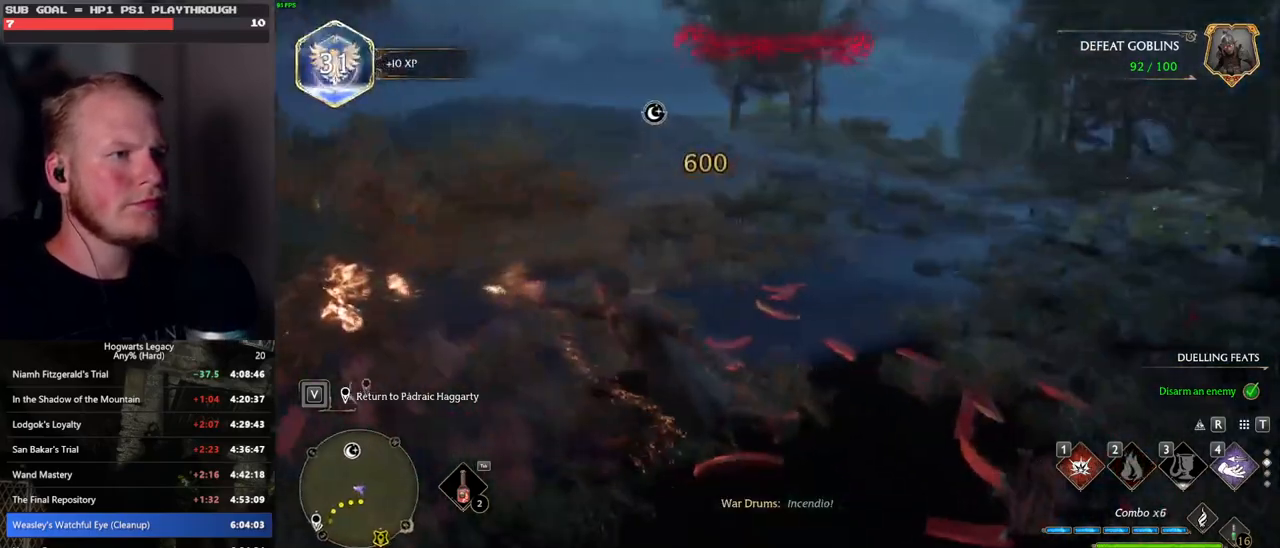
{"keys": ["tab"], "mouse": [], "events": [[33, "w", "up"]]}
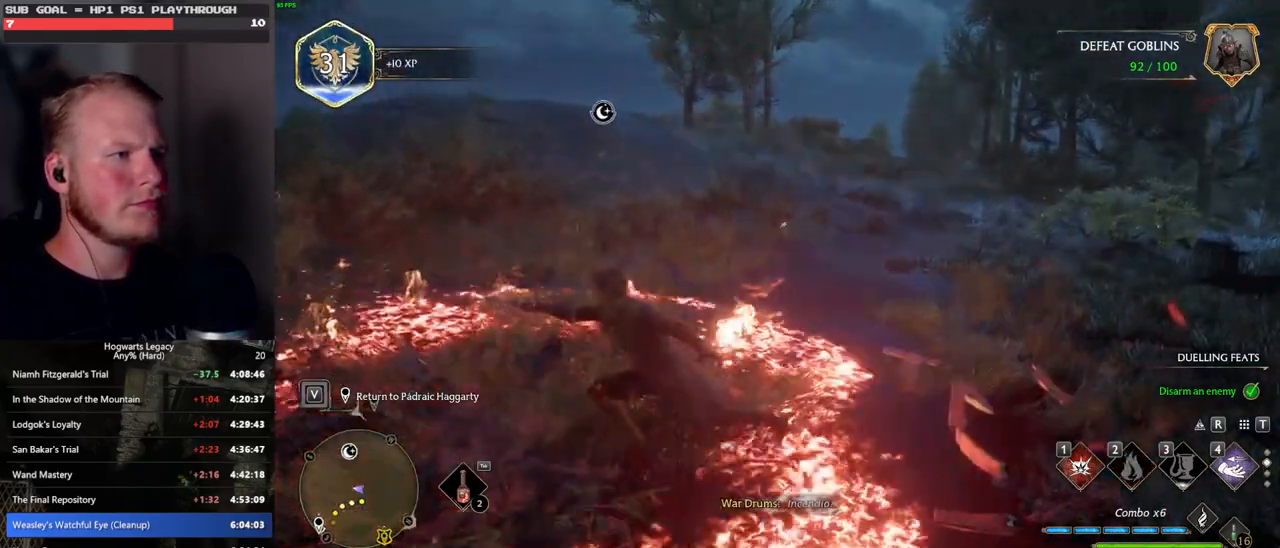
{"keys": ["tab"], "mouse": [], "events": []}
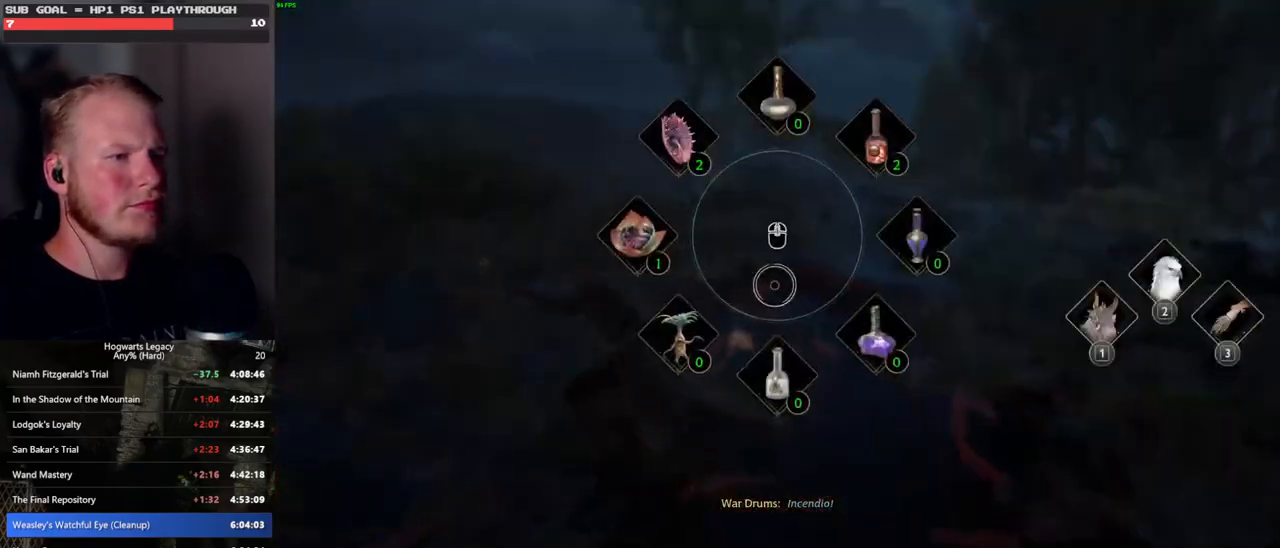
{"keys": ["w"], "mouse": [], "events": [[33, "3", "down"], [117, "3", "up"], [217, "tab", "up"], [350, "w", "down"]]}
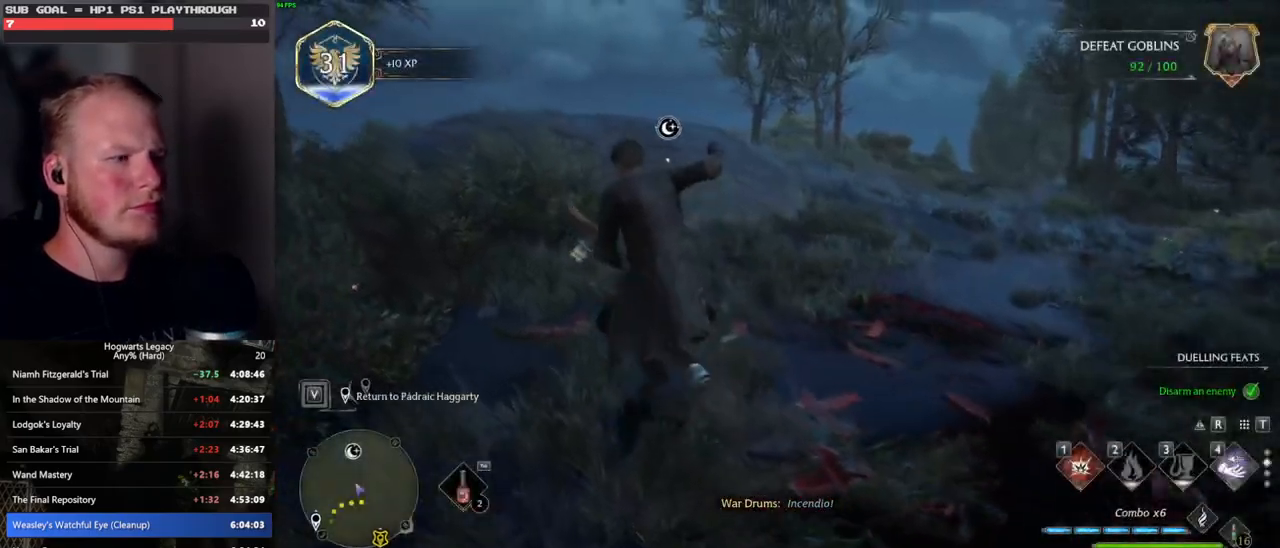
{"keys": ["w"], "mouse": ["left"], "events": [[250, "mouse_left", "down"]]}
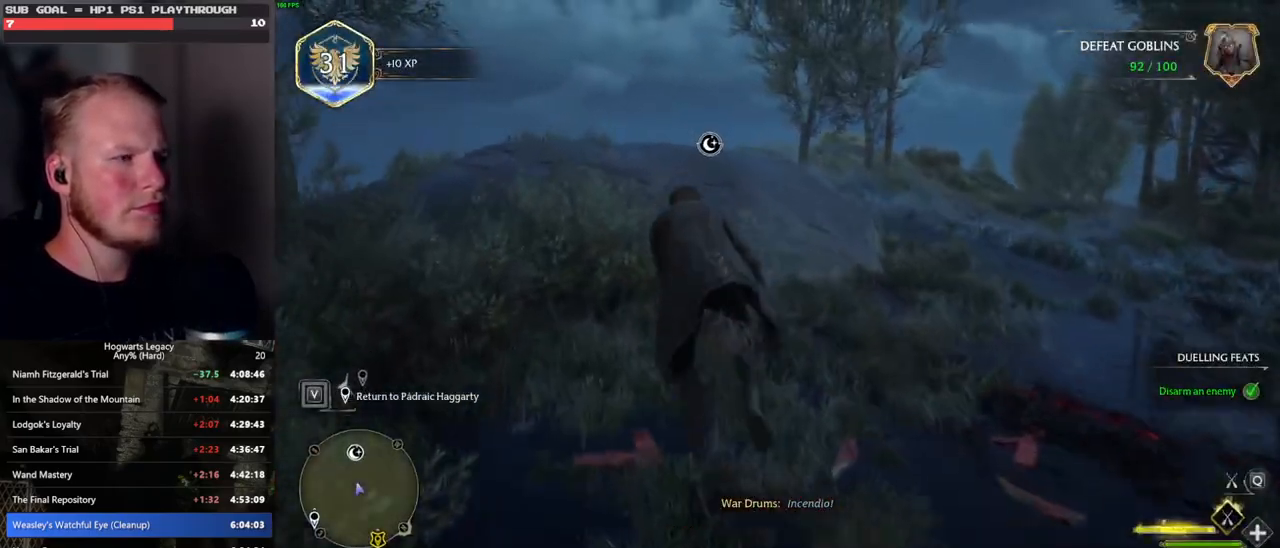
{"keys": ["w"], "mouse": ["left"], "events": [[383, "d", "down"], [450, "d", "up"]]}
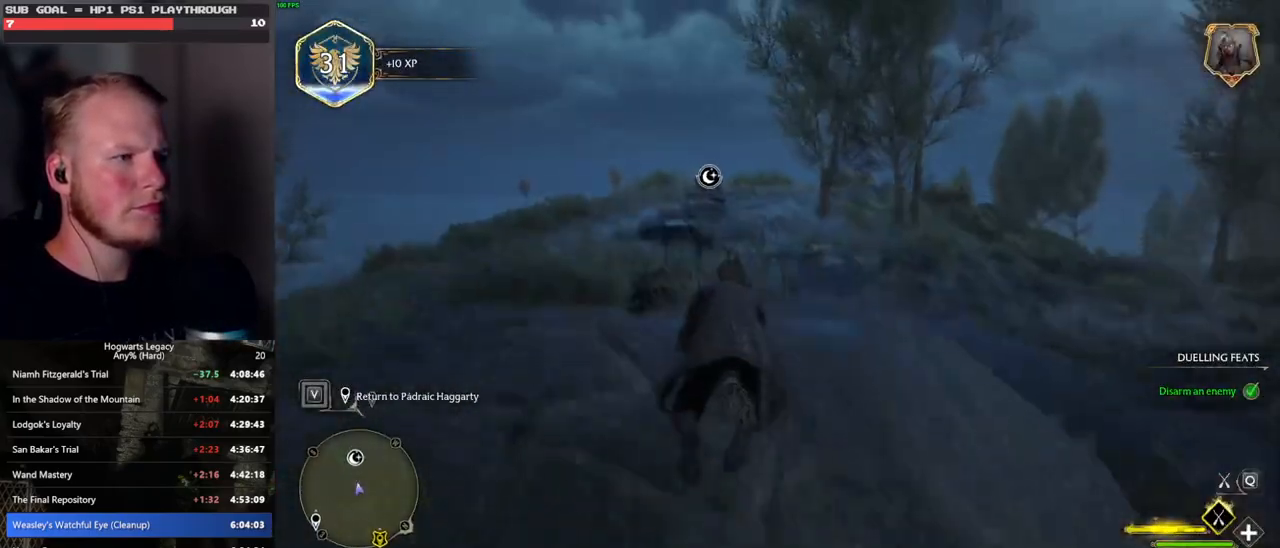
{"keys": ["w"], "mouse": ["left"], "events": []}
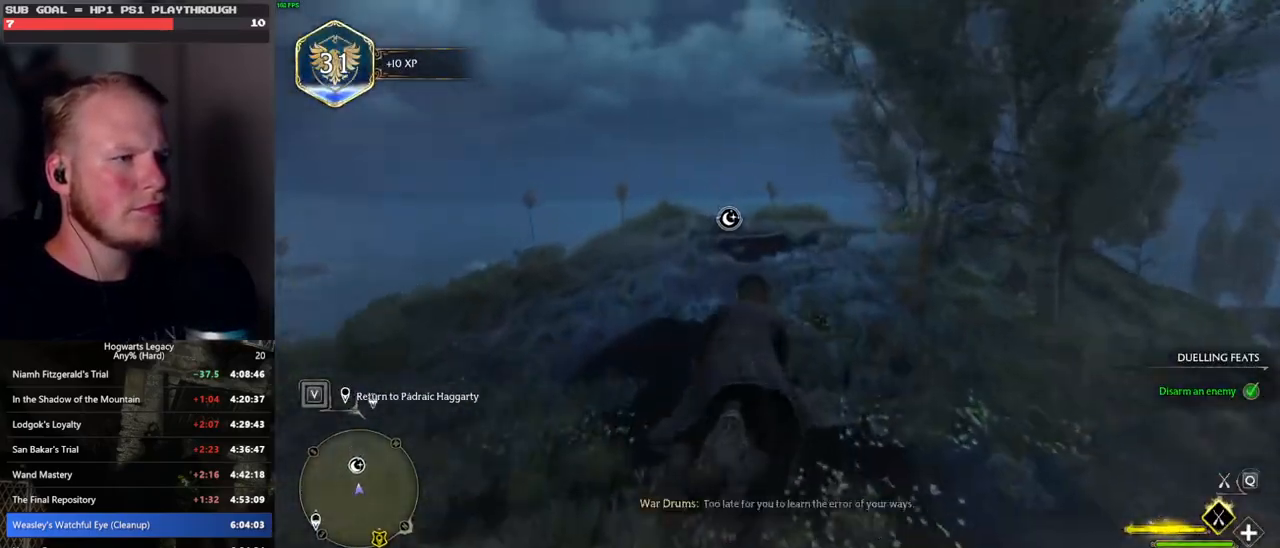
{"keys": ["w"], "mouse": ["left"], "events": []}
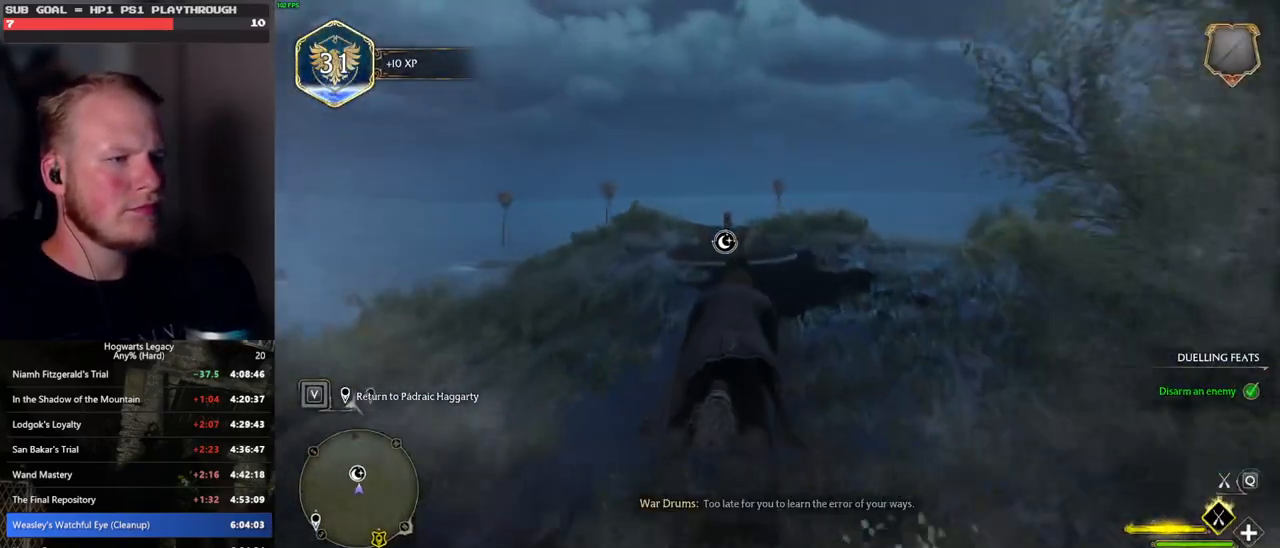
{"keys": ["b", "w"], "mouse": [], "events": [[117, "ctrl_l", "down"], [333, "mouse_left", "up"], [383, "b", "down"], [400, "ctrl_l", "up"]]}
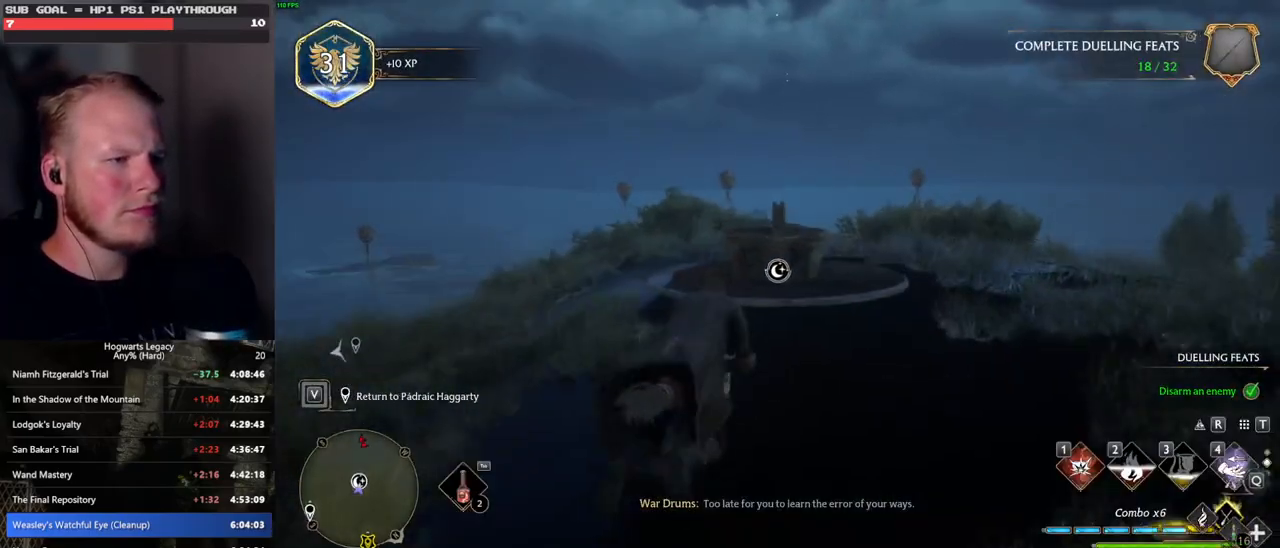
{"keys": ["w"], "mouse": [], "events": [[33, "b", "up"]]}
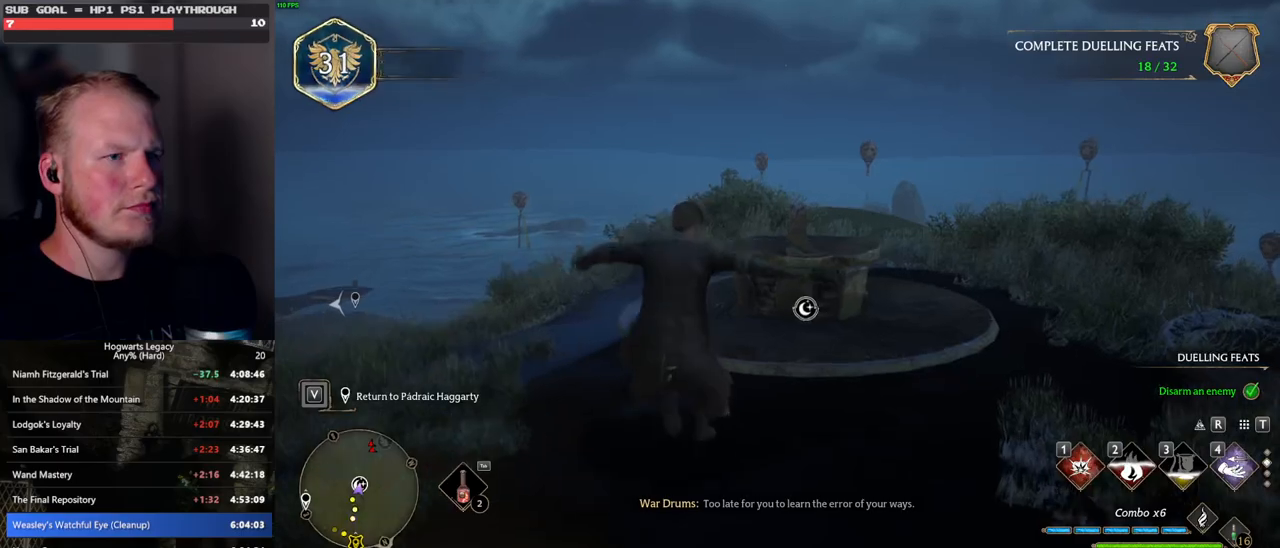
{"keys": [], "mouse": [], "events": [[67, "shift_l", "down"], [167, "shift_l", "up"], [350, "f", "down"], [467, "f", "up"], [483, "w", "up"]]}
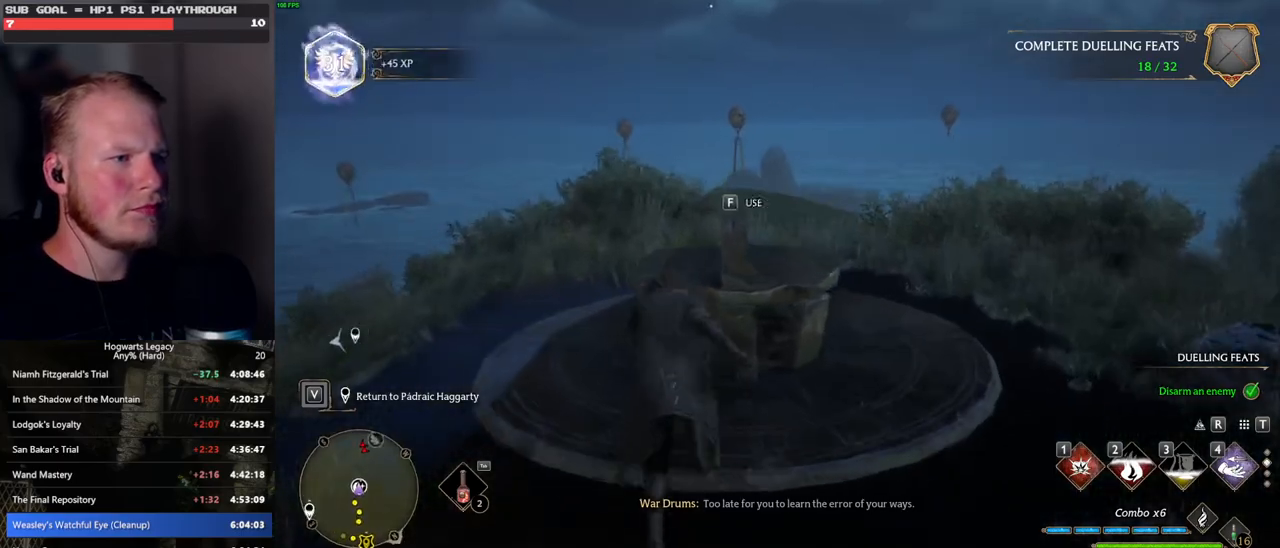
{"keys": [], "mouse": [], "events": [[50, "f", "down"], [117, "f", "up"]]}
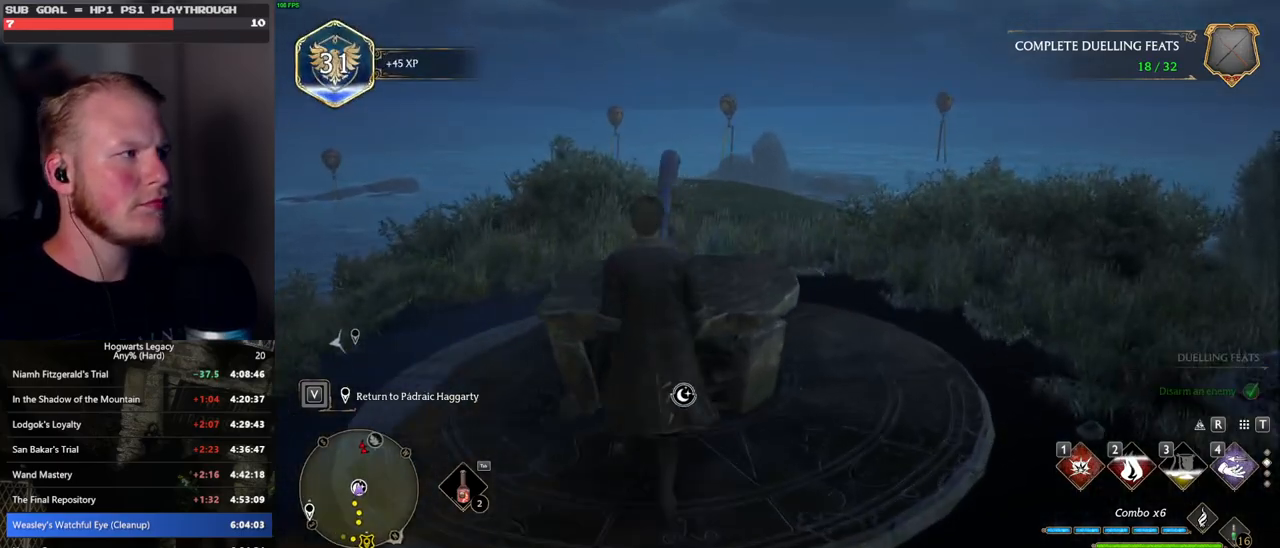
{"keys": [], "mouse": [], "events": []}
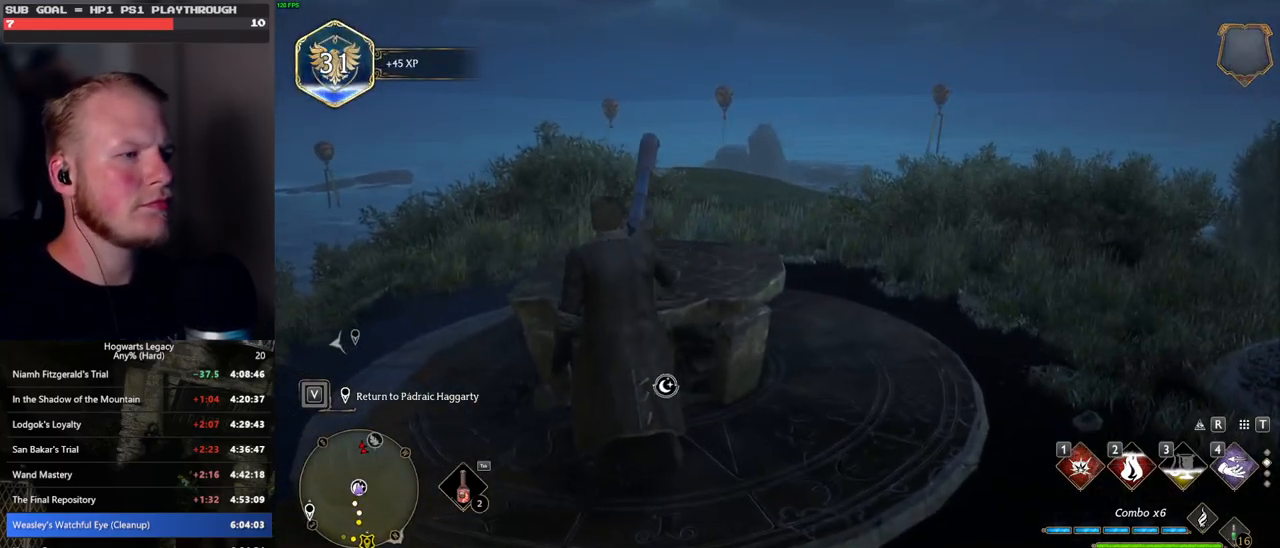
{"keys": [], "mouse": [], "events": []}
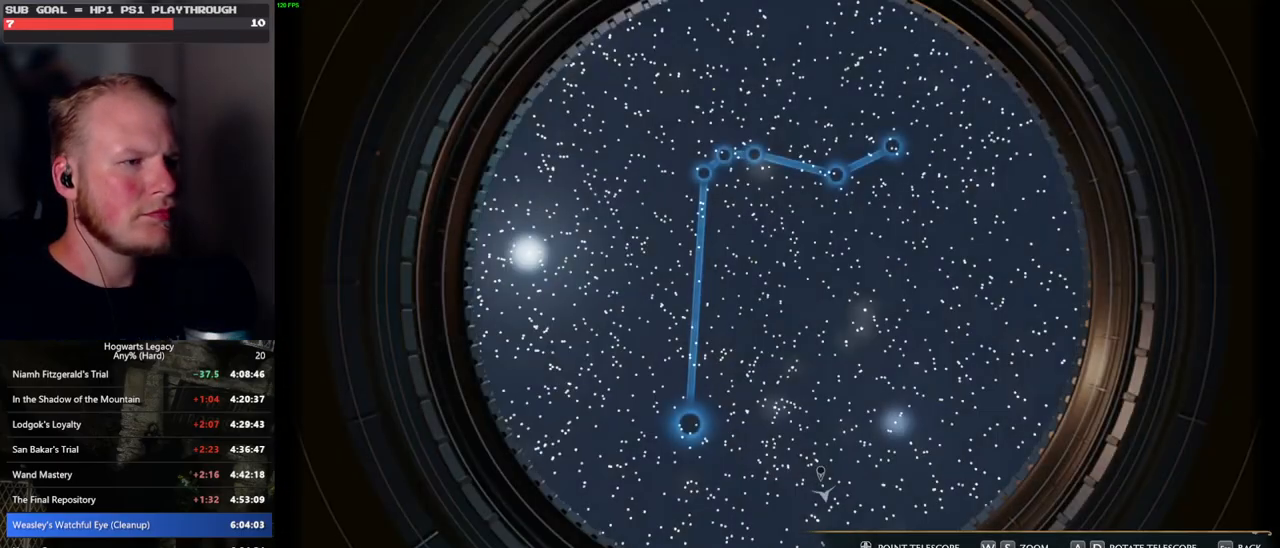
{"keys": [], "mouse": [], "events": [[150, "s", "down"], [333, "s", "up"]]}
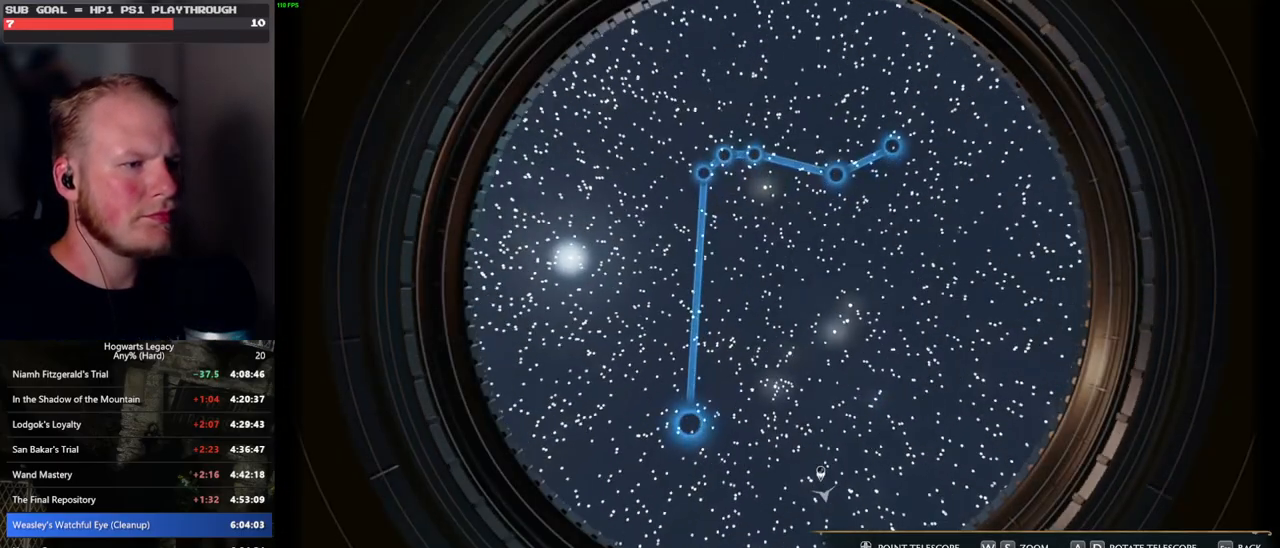
{"keys": ["w"], "mouse": [], "events": [[150, "d", "down"], [400, "w", "down"], [483, "d", "up"]]}
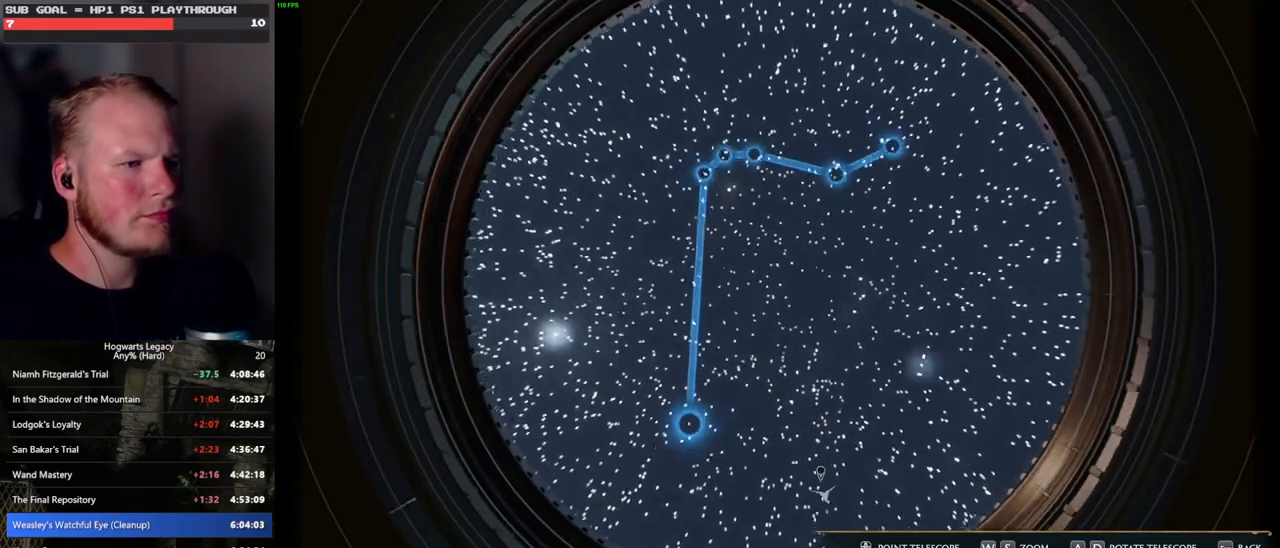
{"keys": ["d"], "mouse": [], "events": [[283, "d", "down"], [317, "w", "up"]]}
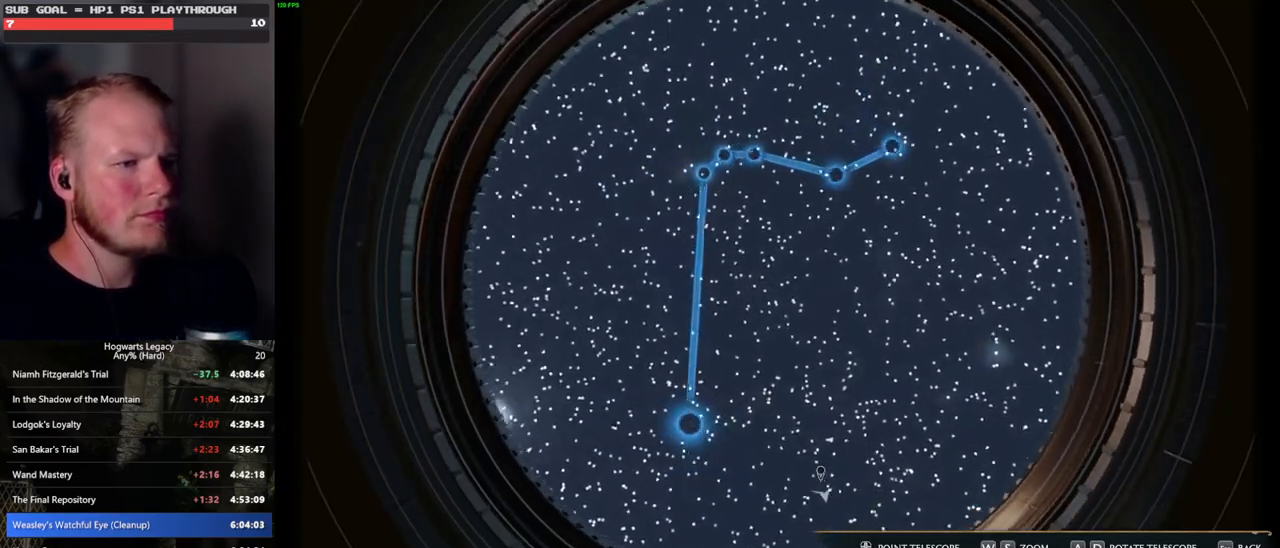
{"keys": ["d", "s"], "mouse": [], "events": [[233, "s", "down"]]}
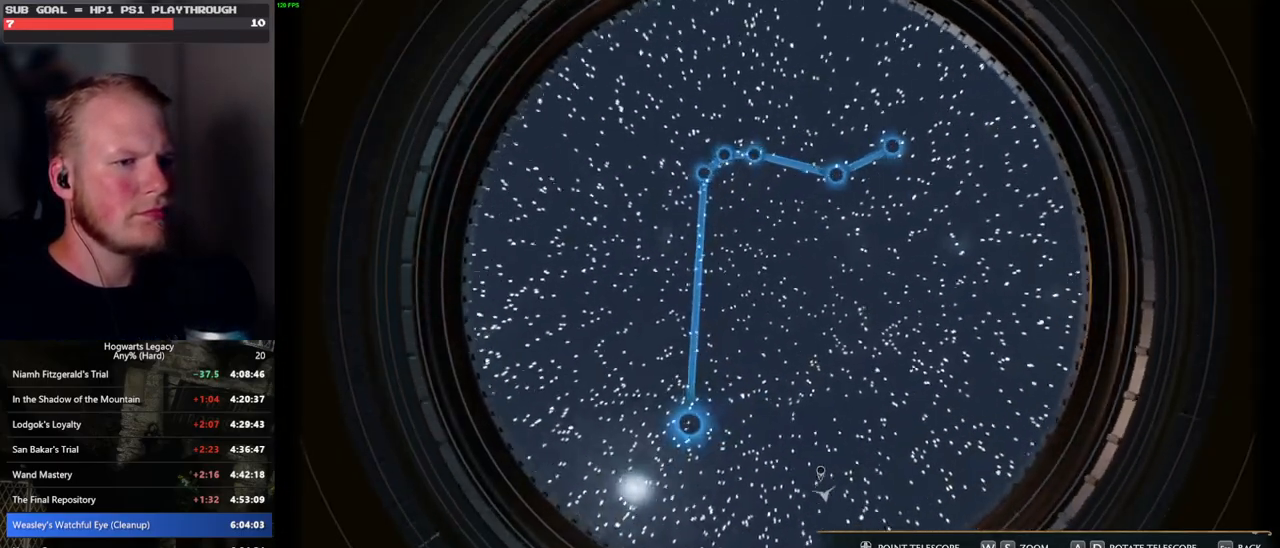
{"keys": ["s"], "mouse": [], "events": [[150, "d", "up"]]}
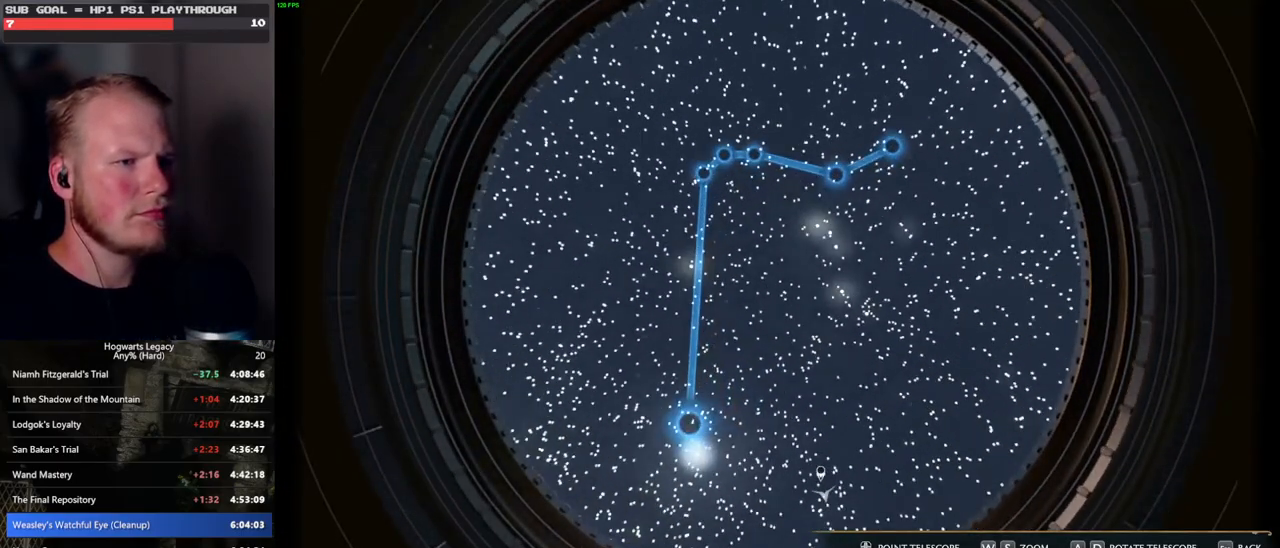
{"keys": ["w"], "mouse": [], "events": [[133, "s", "up"], [300, "a", "down"], [333, "w", "down"], [433, "a", "up"]]}
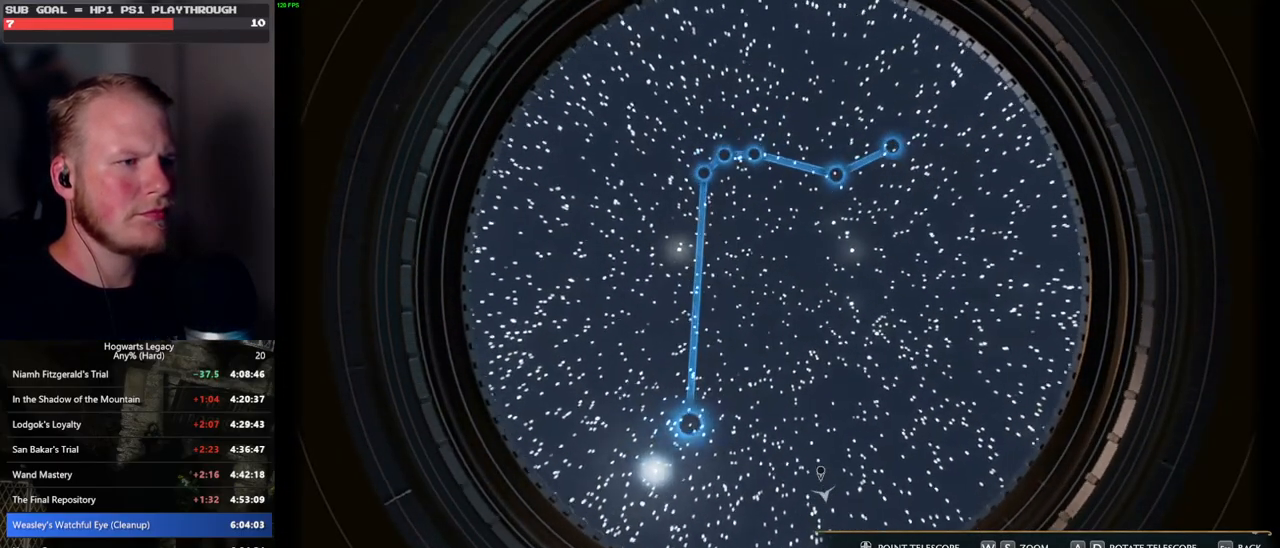
{"keys": ["a"], "mouse": [], "events": [[200, "d", "down"], [383, "a", "down"], [417, "d", "up"], [433, "w", "up"]]}
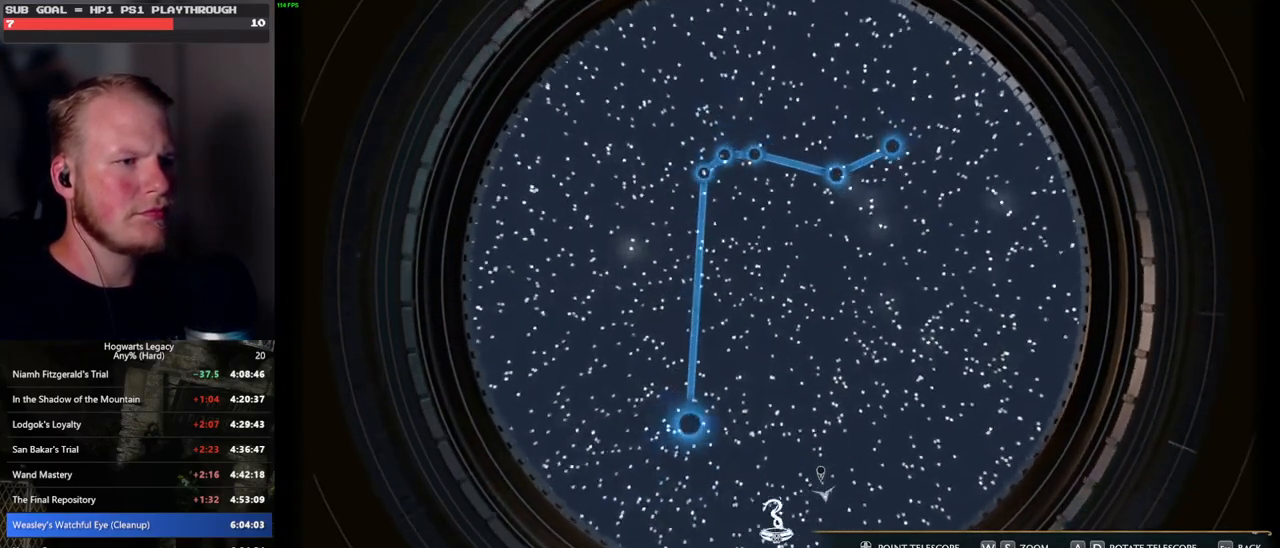
{"keys": ["w"], "mouse": [], "events": [[300, "w", "down"], [317, "a", "up"]]}
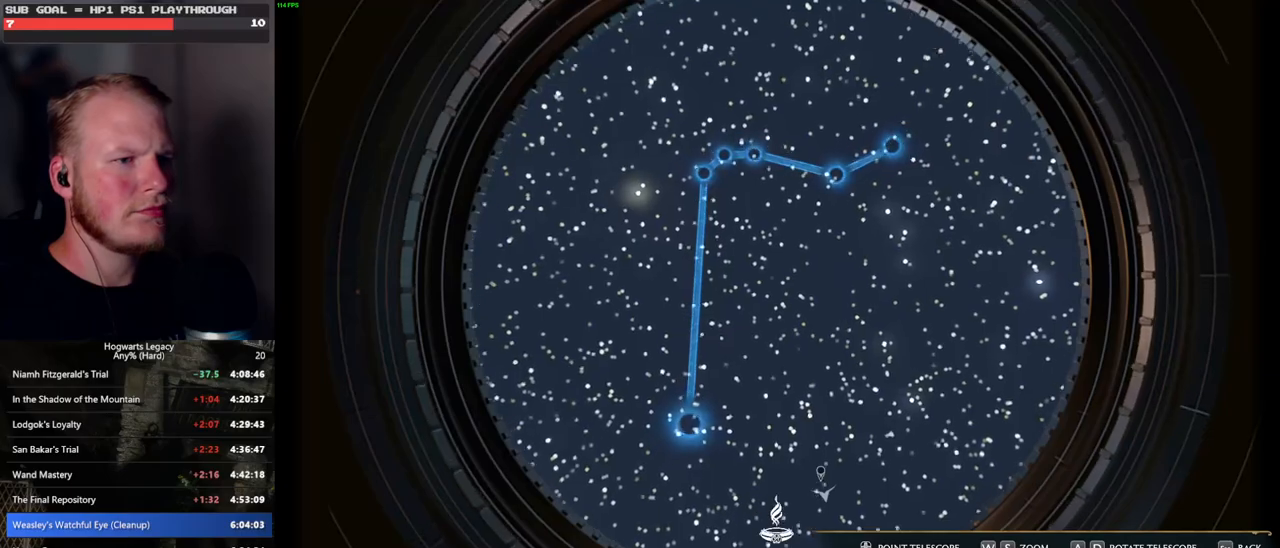
{"keys": ["a"], "mouse": [], "events": [[117, "a", "down"], [150, "w", "up"]]}
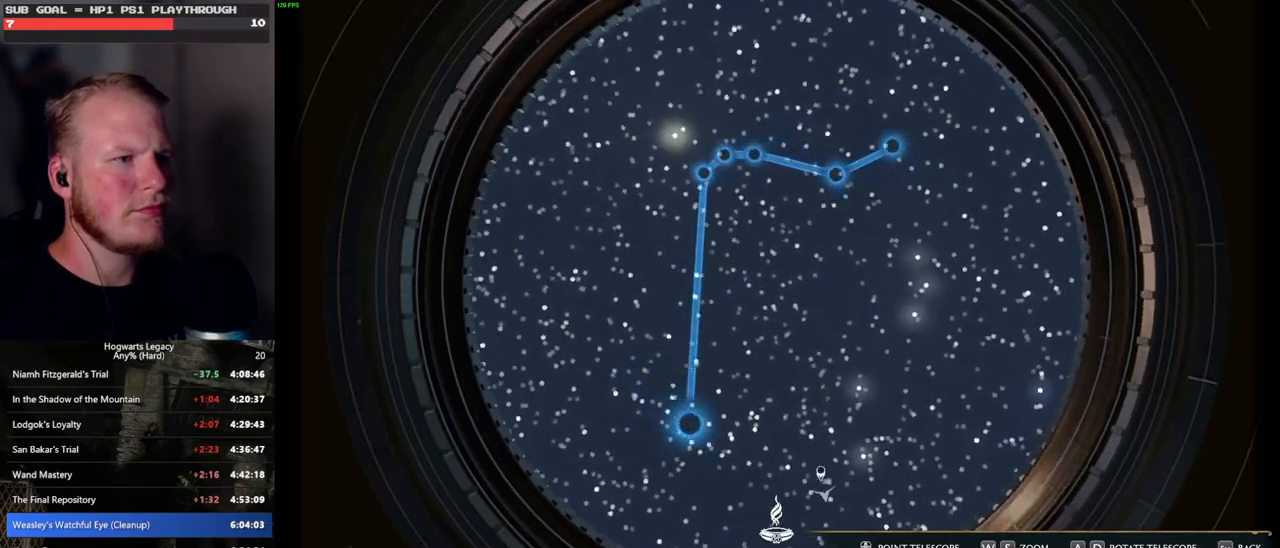
{"keys": ["a"], "mouse": [], "events": []}
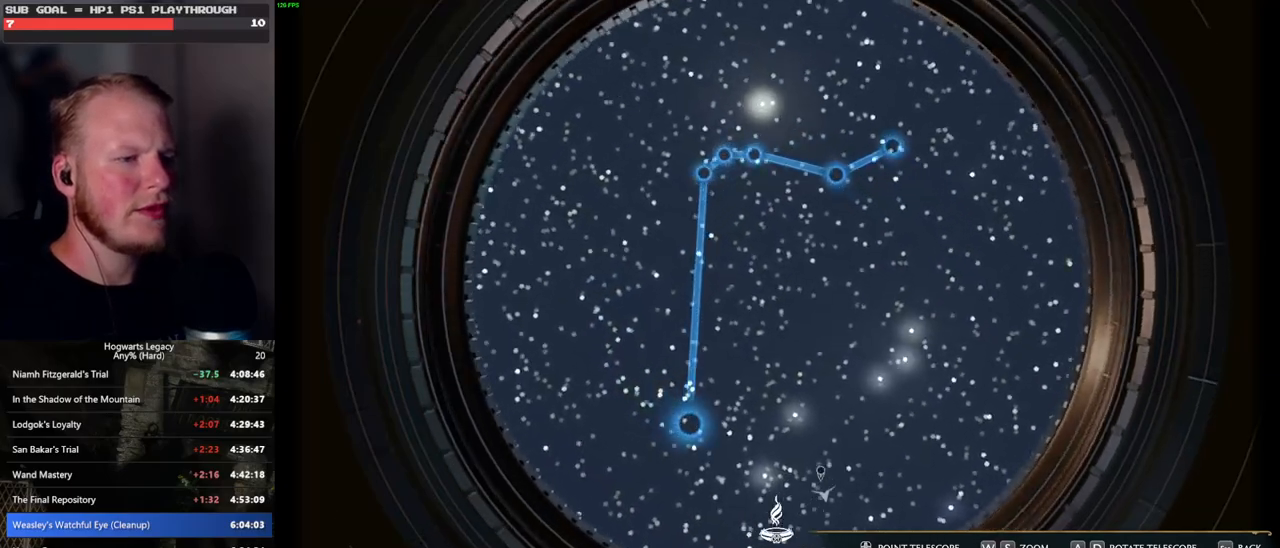
{"keys": ["a", "w"], "mouse": [], "events": [[383, "w", "down"]]}
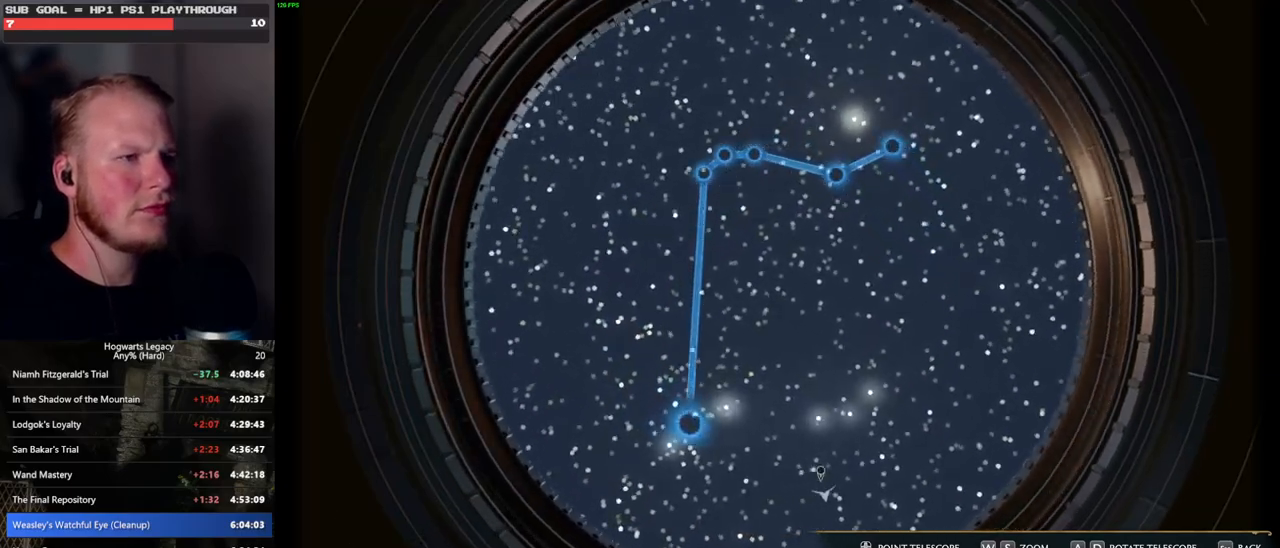
{"keys": ["a", "s"], "mouse": [], "events": [[83, "w", "up"], [317, "s", "down"]]}
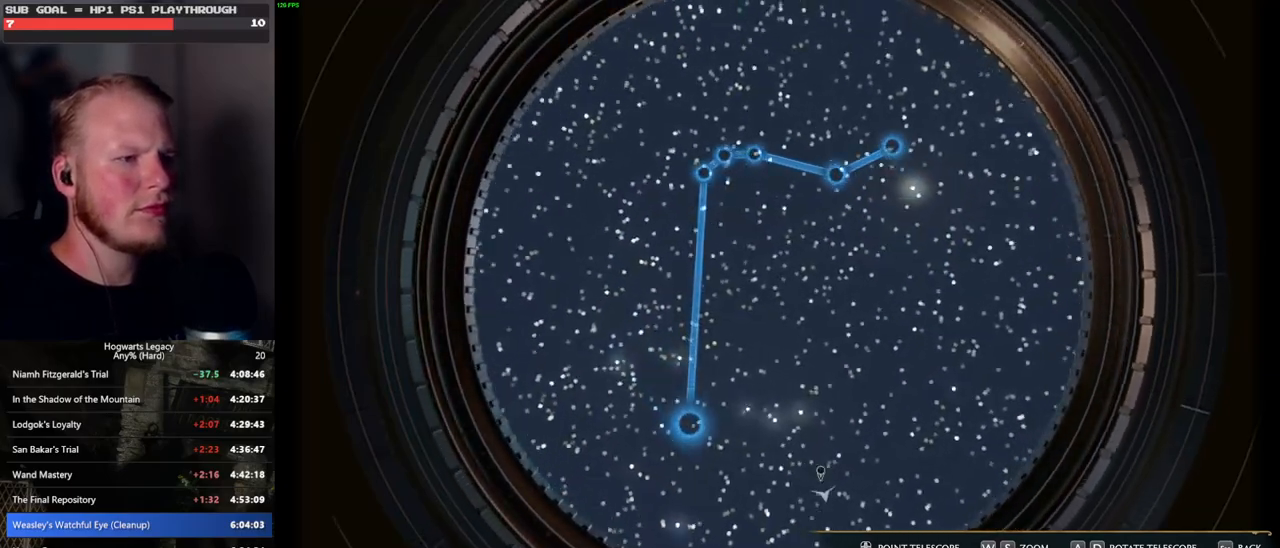
{"keys": ["a", "s"], "mouse": [], "events": []}
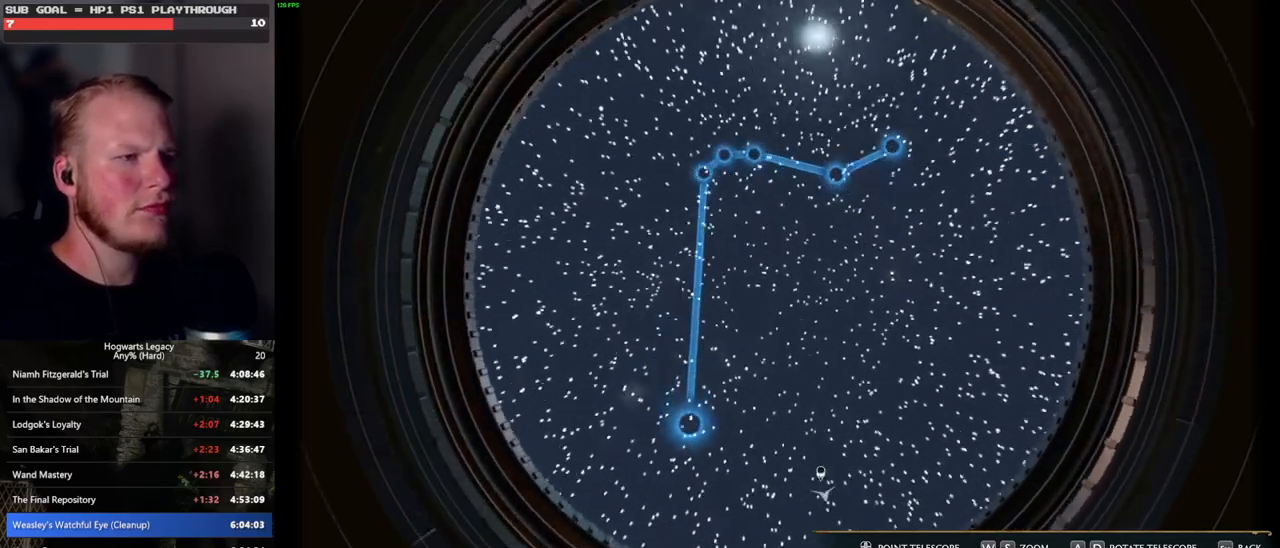
{"keys": ["a"], "mouse": [], "events": [[233, "s", "up"], [300, "a", "up"], [500, "a", "down"]]}
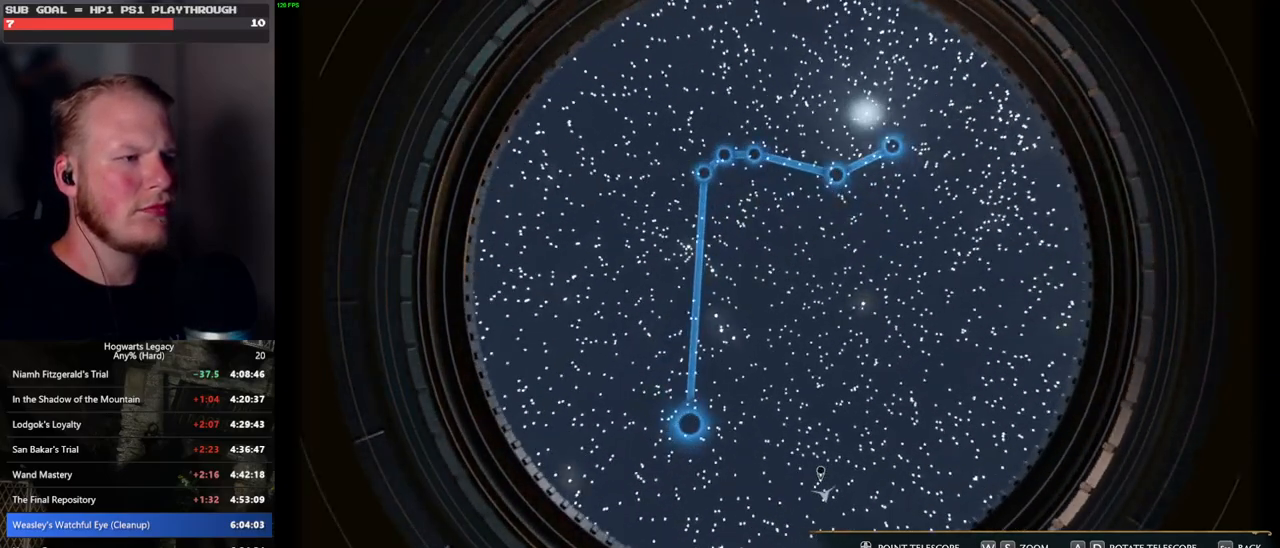
{"keys": ["a"], "mouse": [], "events": []}
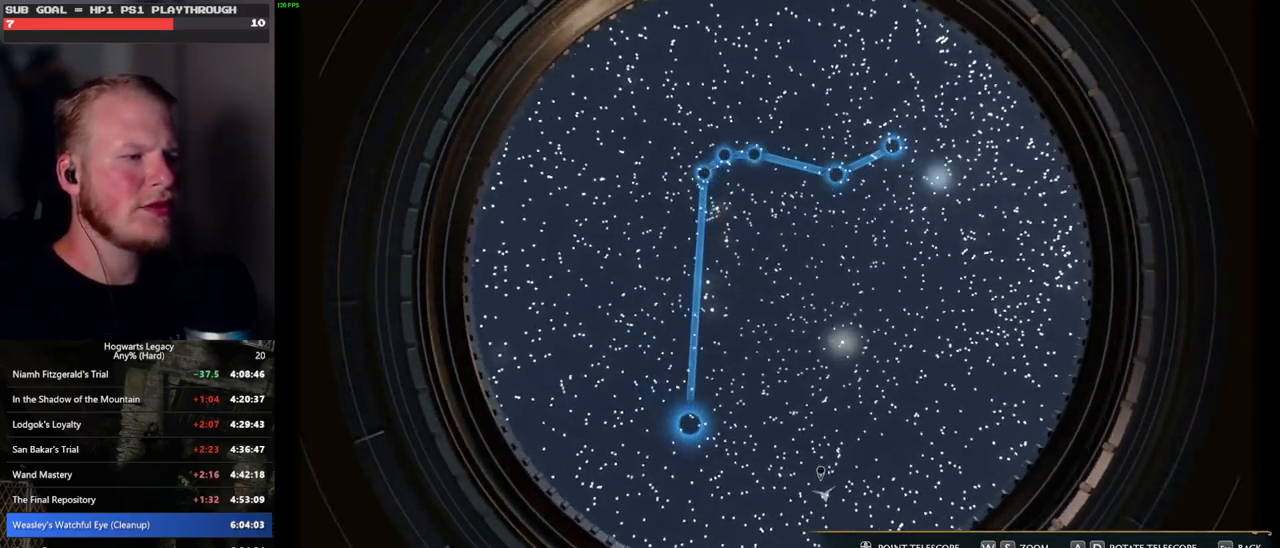
{"keys": ["a"], "mouse": [], "events": [[83, "w", "down"], [483, "w", "up"]]}
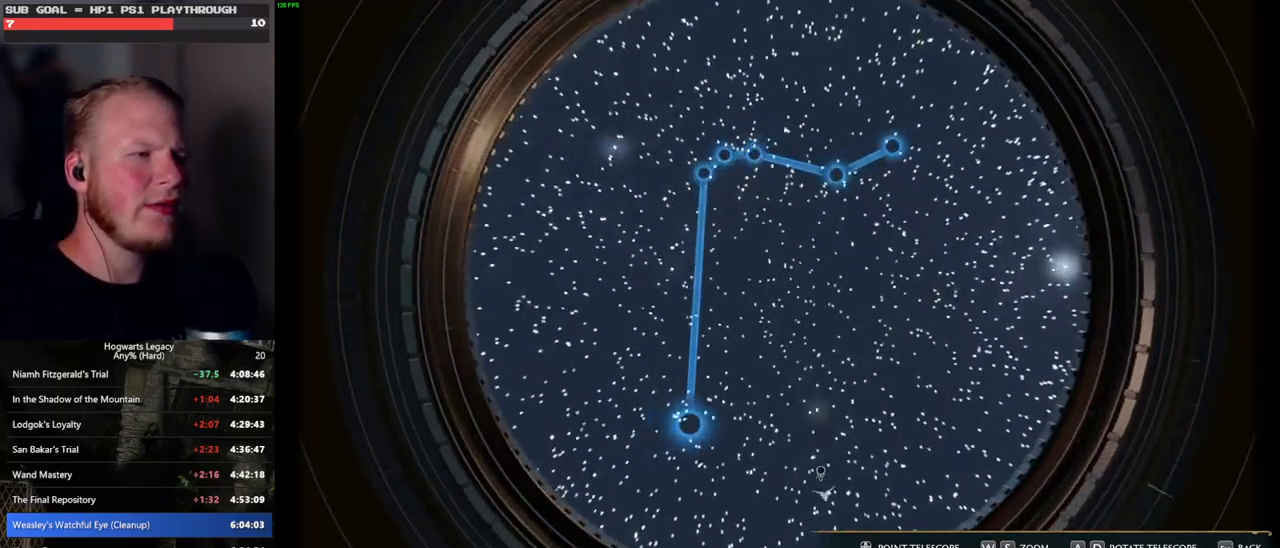
{"keys": ["w"], "mouse": [], "events": [[333, "w", "down"], [467, "a", "up"]]}